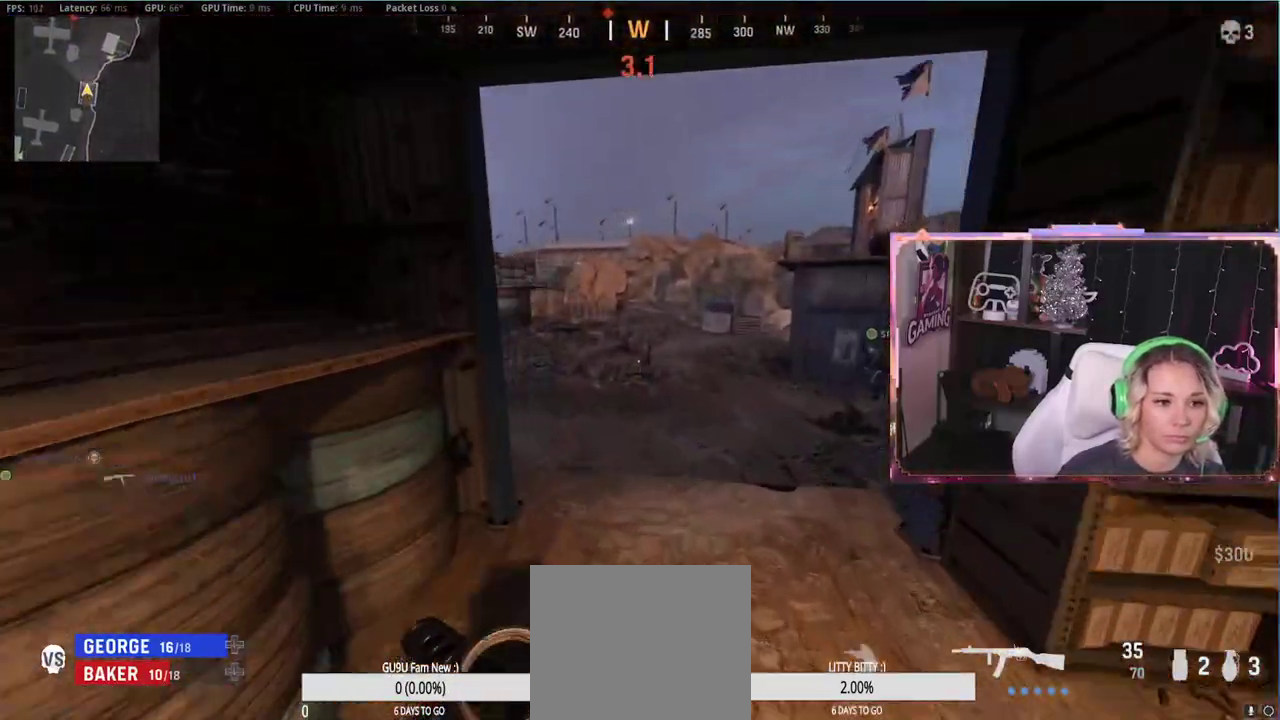
Gameplay with a controller (Xbox layout); each line is a JSON object with the inputs held at the frame after it. "events" lists button and stick changes between this image and that frame as [ms after this image, input, new state], when the widget could be followed in between.
{"buttons": ["A"], "left_stick": "up-right", "right_stick": "center", "events": [[383, "A", "down"]]}
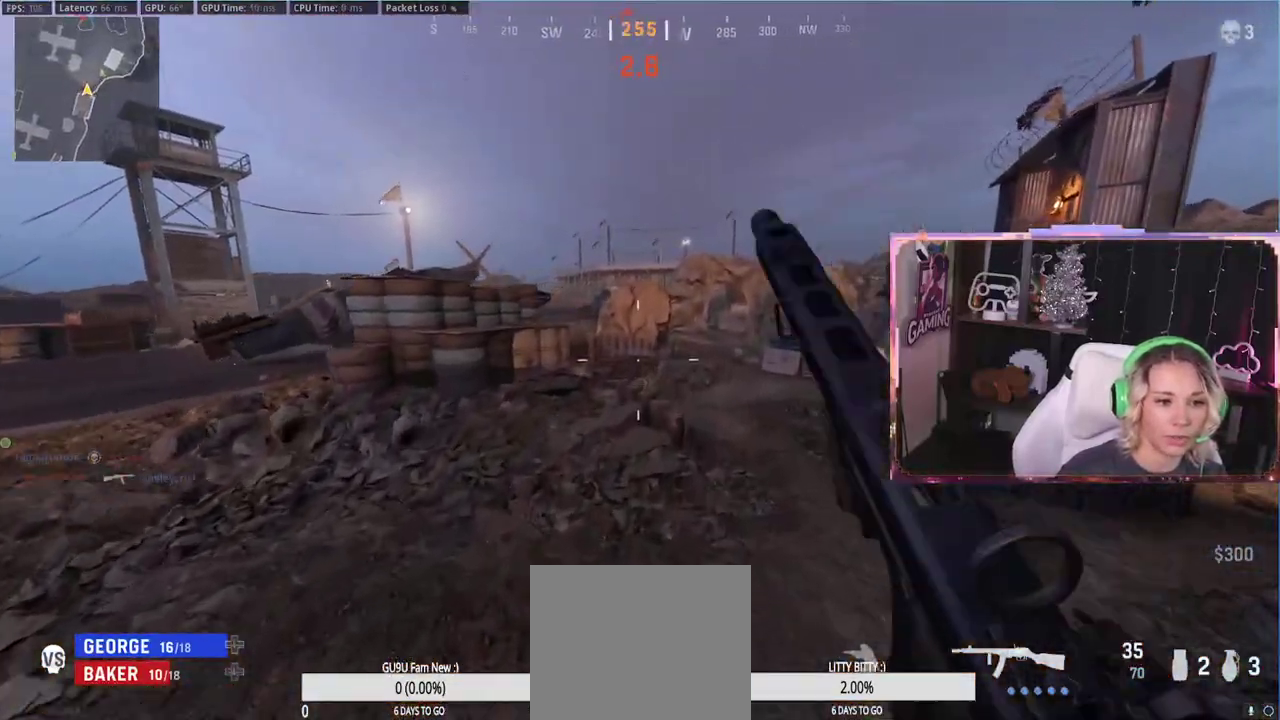
{"buttons": [], "left_stick": "up-right", "right_stick": "center", "events": [[83, "A", "up"], [83, "R1", "down"], [150, "R1", "up"]]}
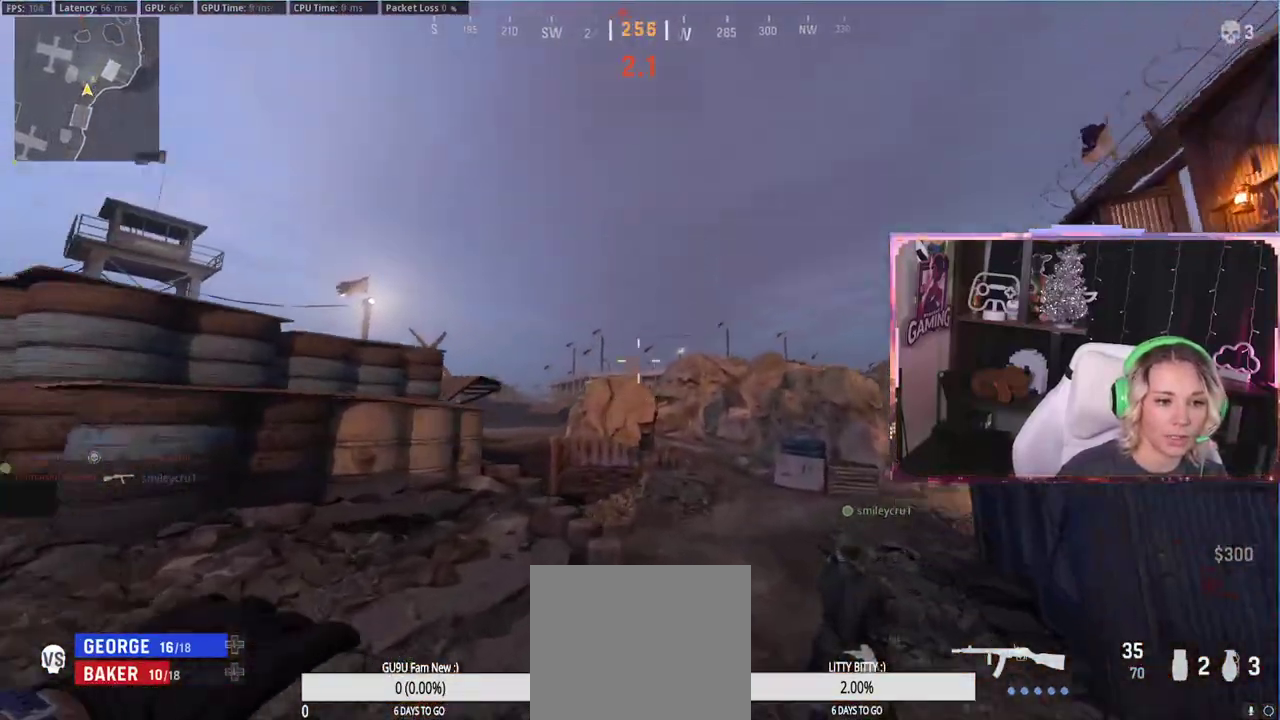
{"buttons": [], "left_stick": "up-right", "right_stick": "center", "events": [[17, "right_stick", "up"], [233, "right_stick", "down"], [467, "right_stick", "center"]]}
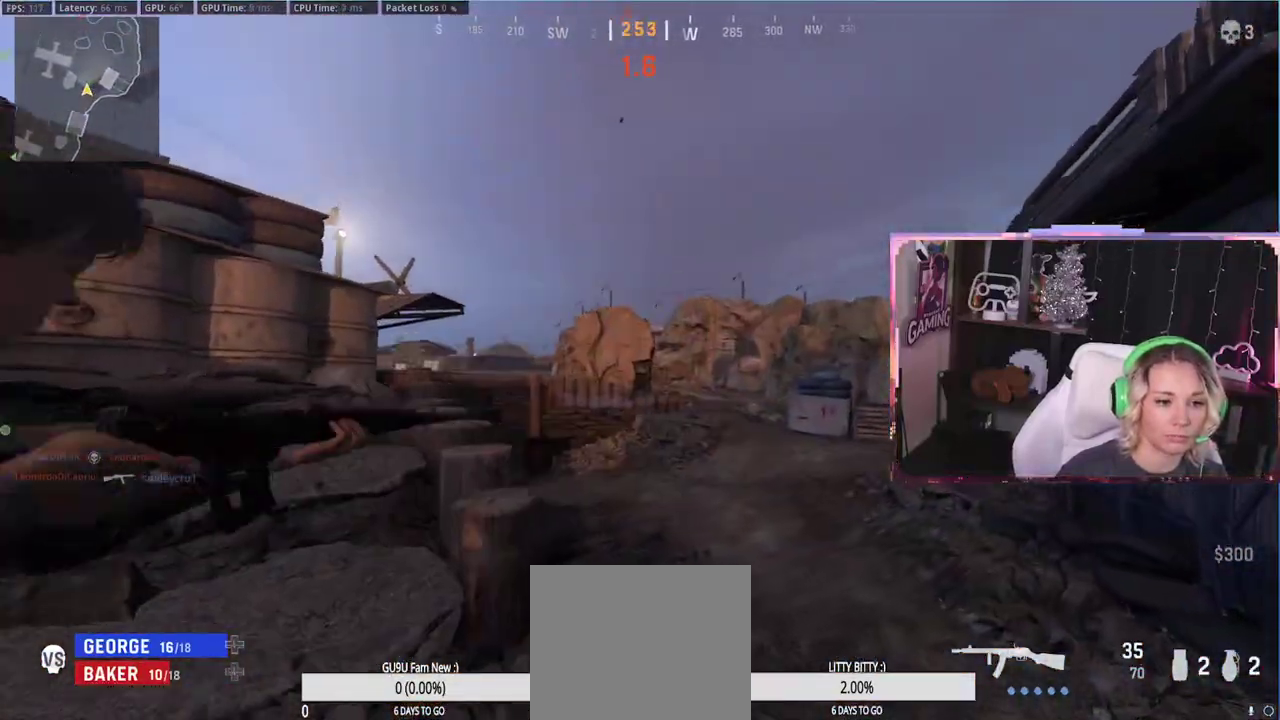
{"buttons": [], "left_stick": "down-right", "right_stick": "center", "events": [[50, "left_stick", "down-right"], [250, "right_stick", "down-right"], [433, "right_stick", "center"]]}
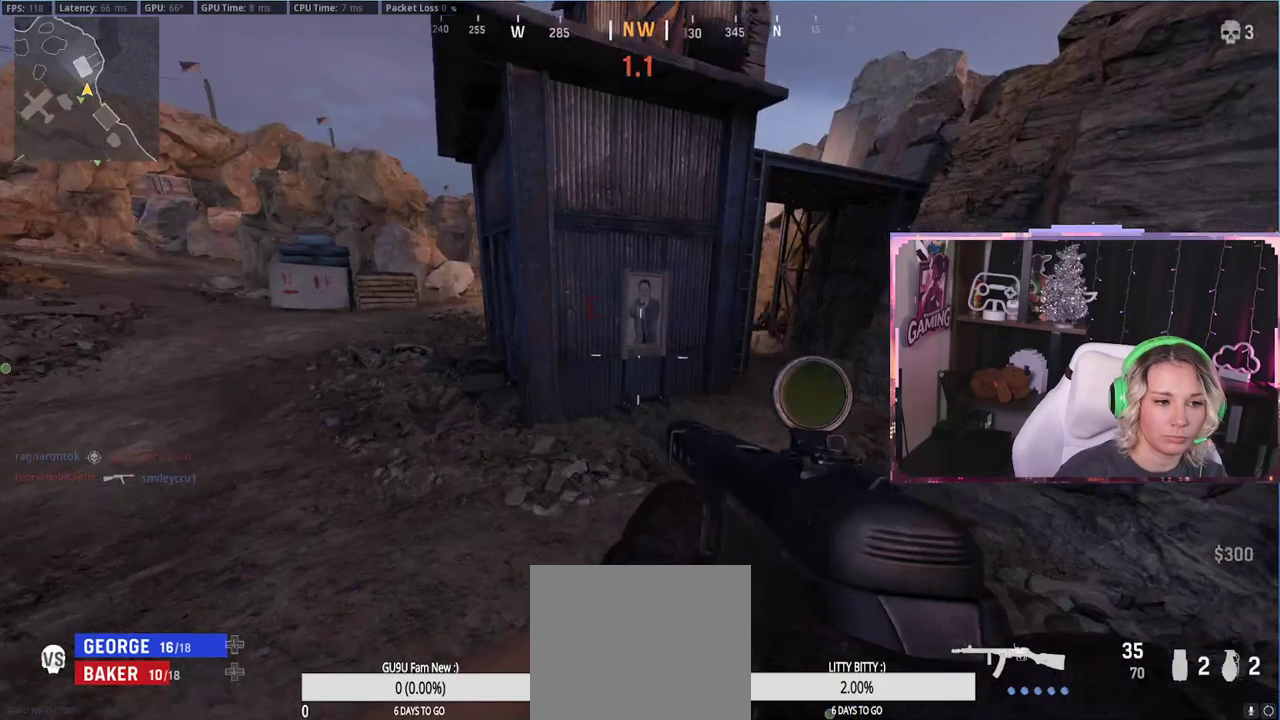
{"buttons": [], "left_stick": "up-right", "right_stick": "center", "events": [[67, "left_stick", "up-right"], [317, "L3", "down"], [450, "L3", "up"]]}
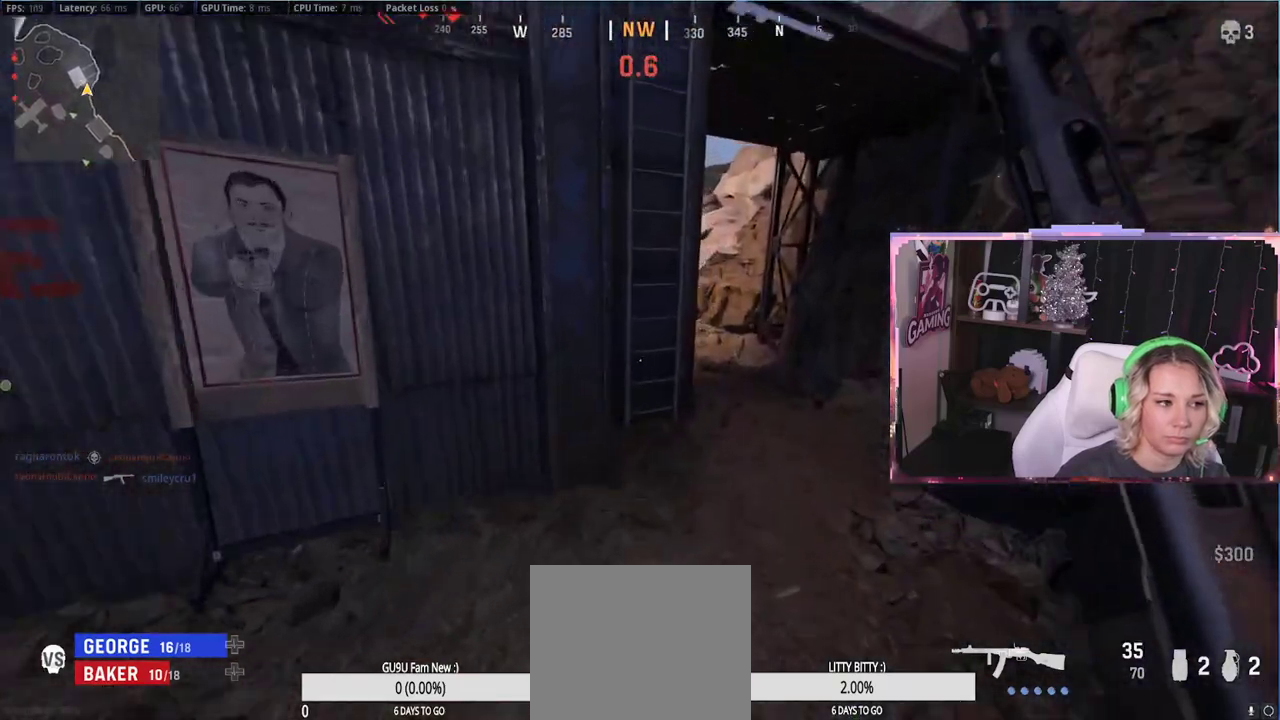
{"buttons": [], "left_stick": "up-right", "right_stick": "center", "events": [[150, "left_stick", "right"], [150, "right_stick", "left"], [350, "left_stick", "up-right"], [350, "right_stick", "center"]]}
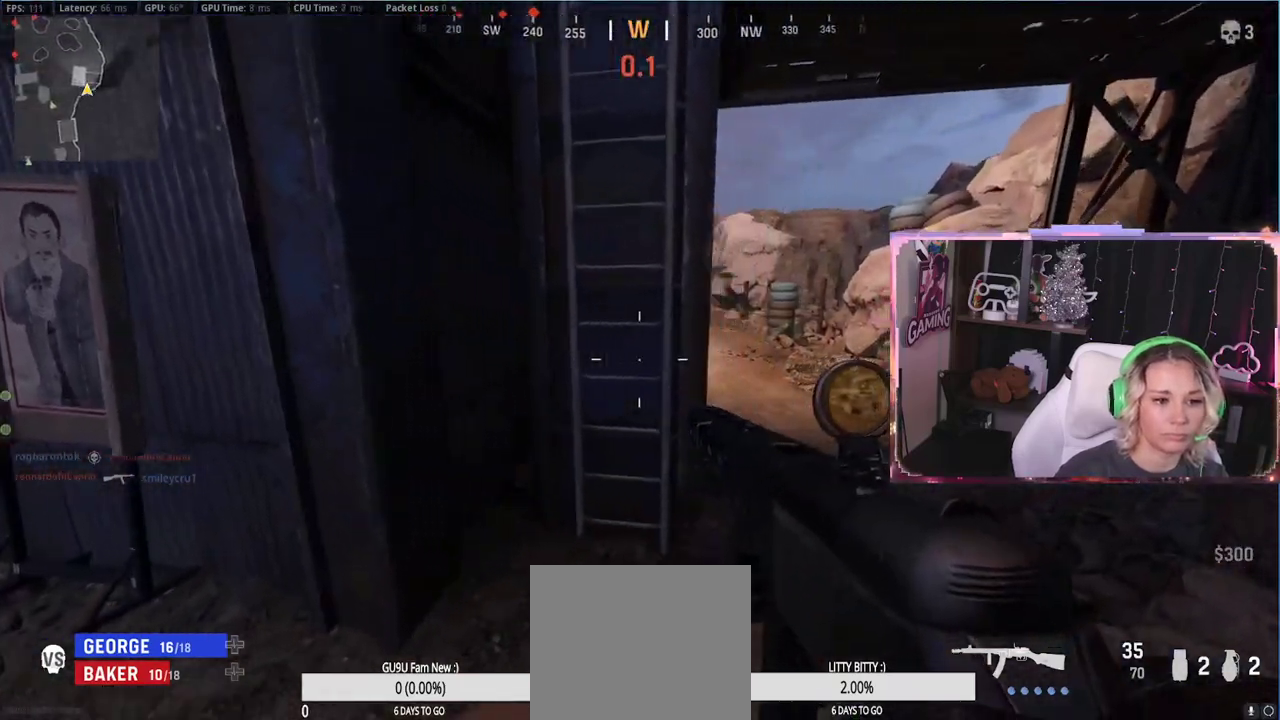
{"buttons": [], "left_stick": "up-right", "right_stick": "center", "events": []}
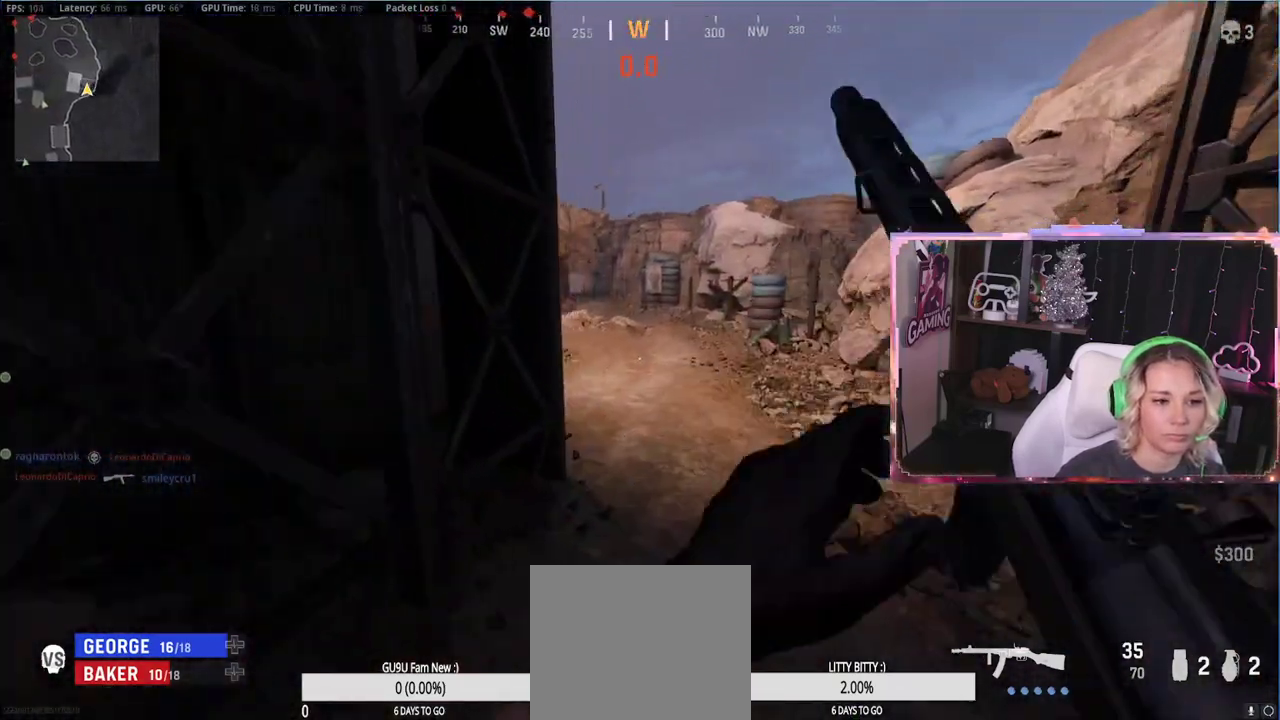
{"buttons": [], "left_stick": "up-right", "right_stick": "center", "events": [[400, "right_stick", "up-left"], [450, "right_stick", "center"]]}
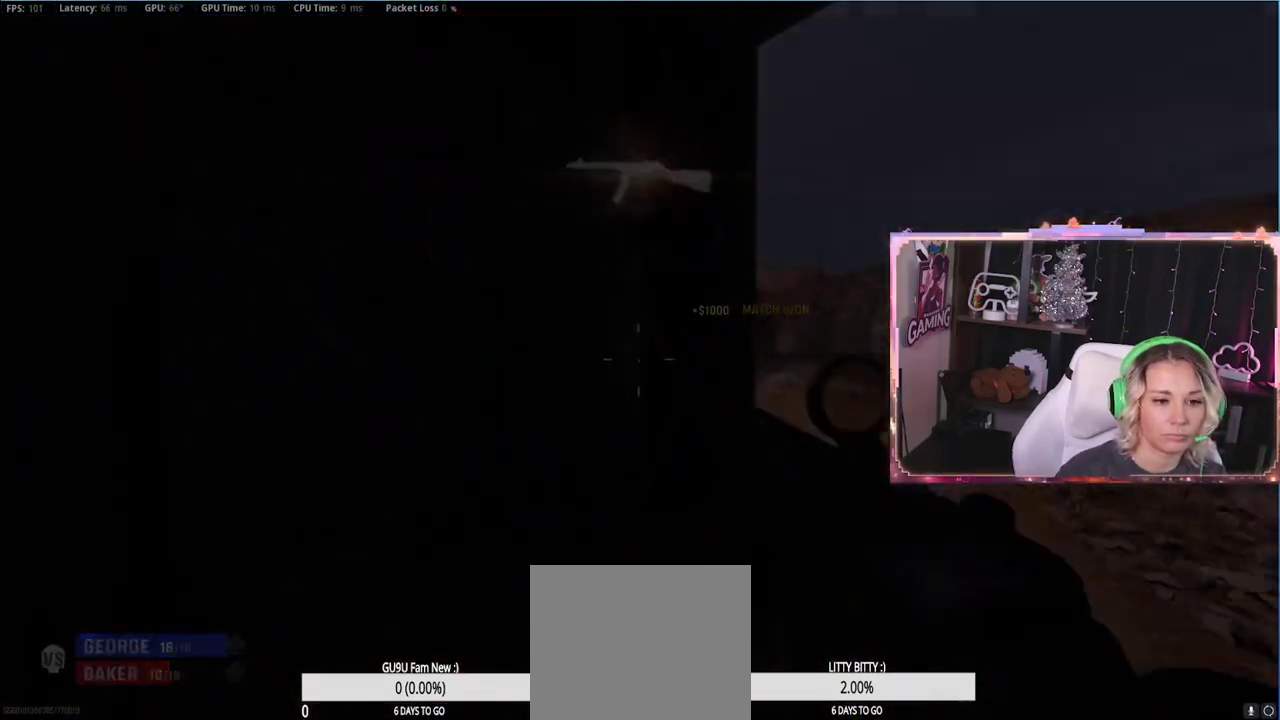
{"buttons": [], "left_stick": "center", "right_stick": "center", "events": [[83, "left_stick", "down-right"], [133, "left_stick", "center"]]}
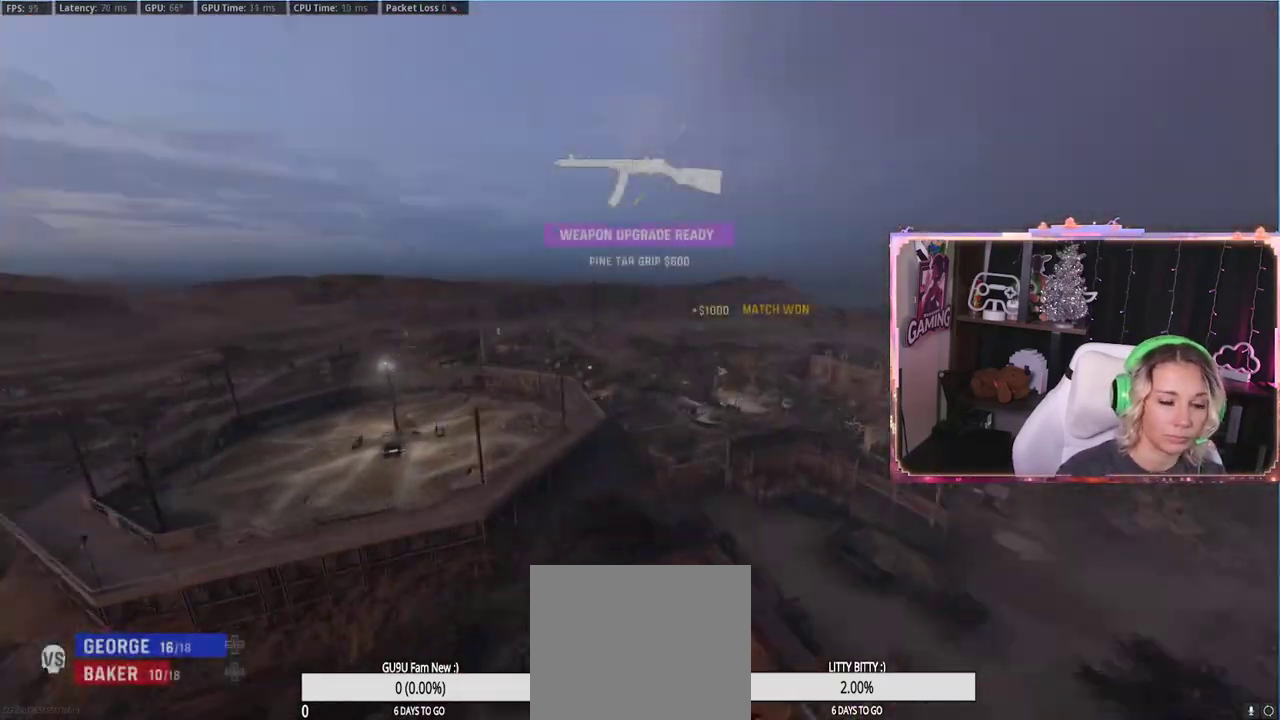
{"buttons": [], "left_stick": "center", "right_stick": "center", "events": []}
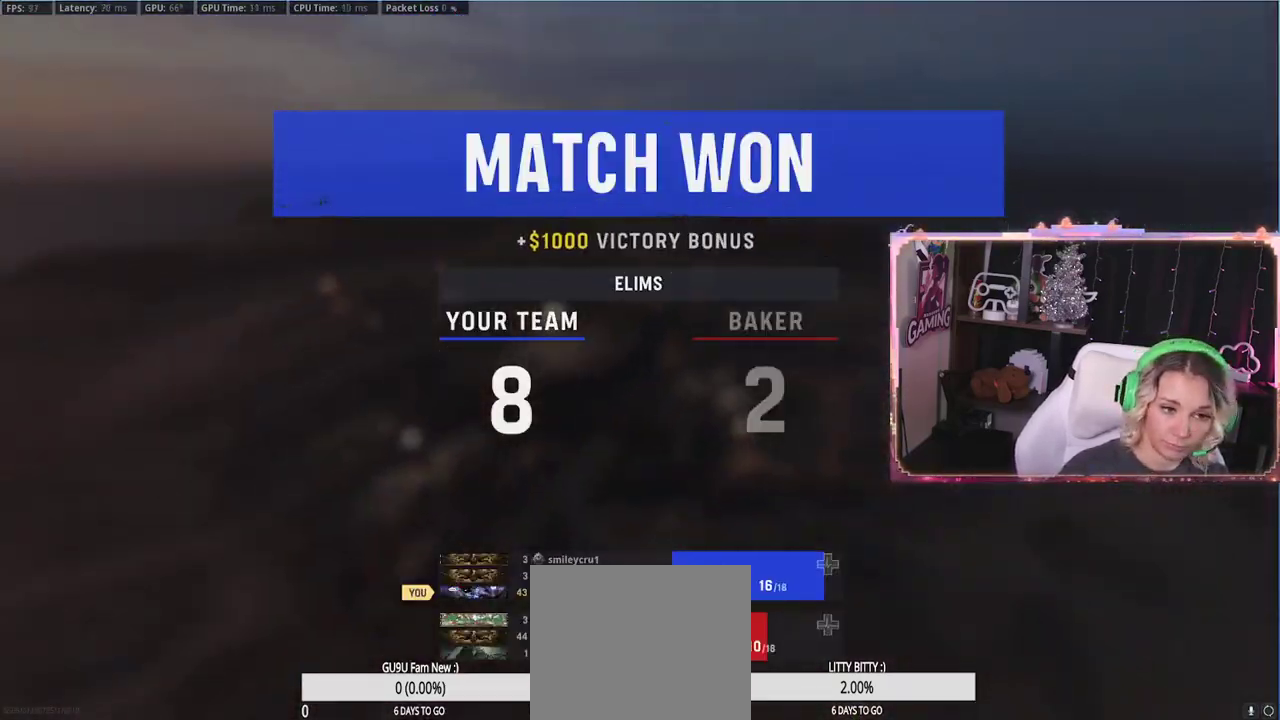
{"buttons": [], "left_stick": "center", "right_stick": "center", "events": []}
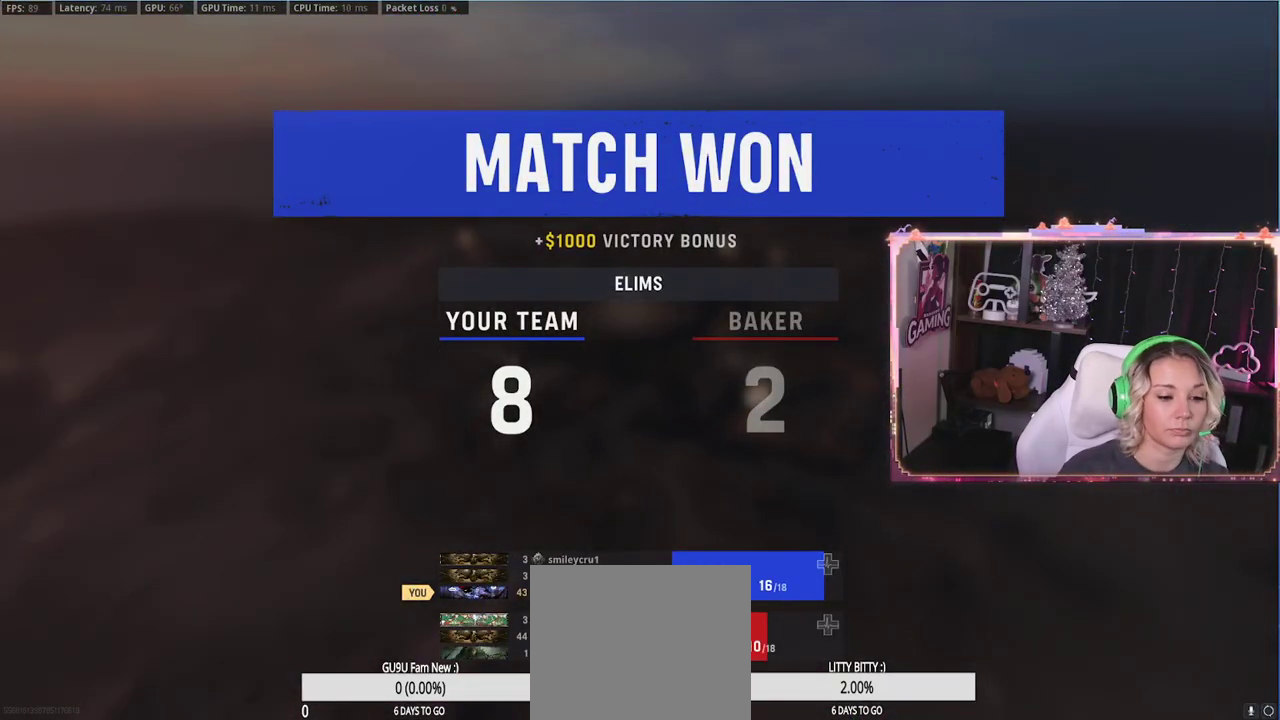
{"buttons": [], "left_stick": "center", "right_stick": "center", "events": [[383, "X", "down"], [433, "X", "up"]]}
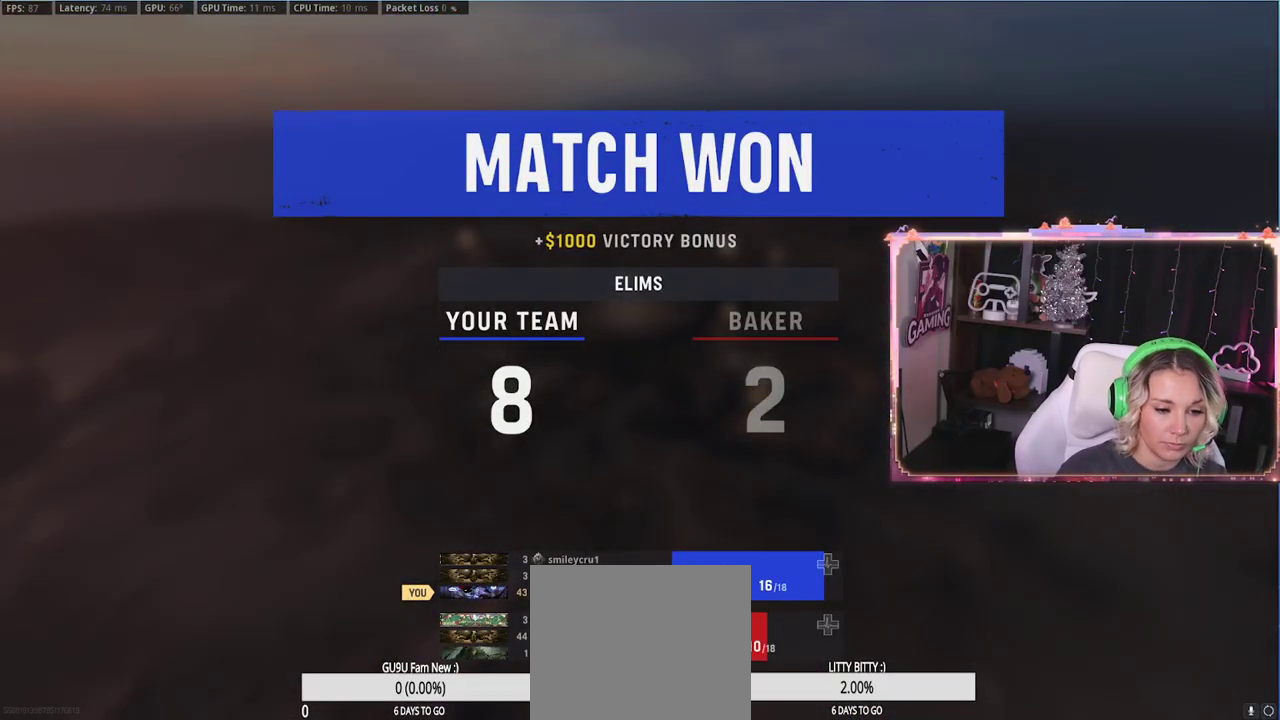
{"buttons": [], "left_stick": "center", "right_stick": "center", "events": [[150, "X", "down"], [400, "X", "up"]]}
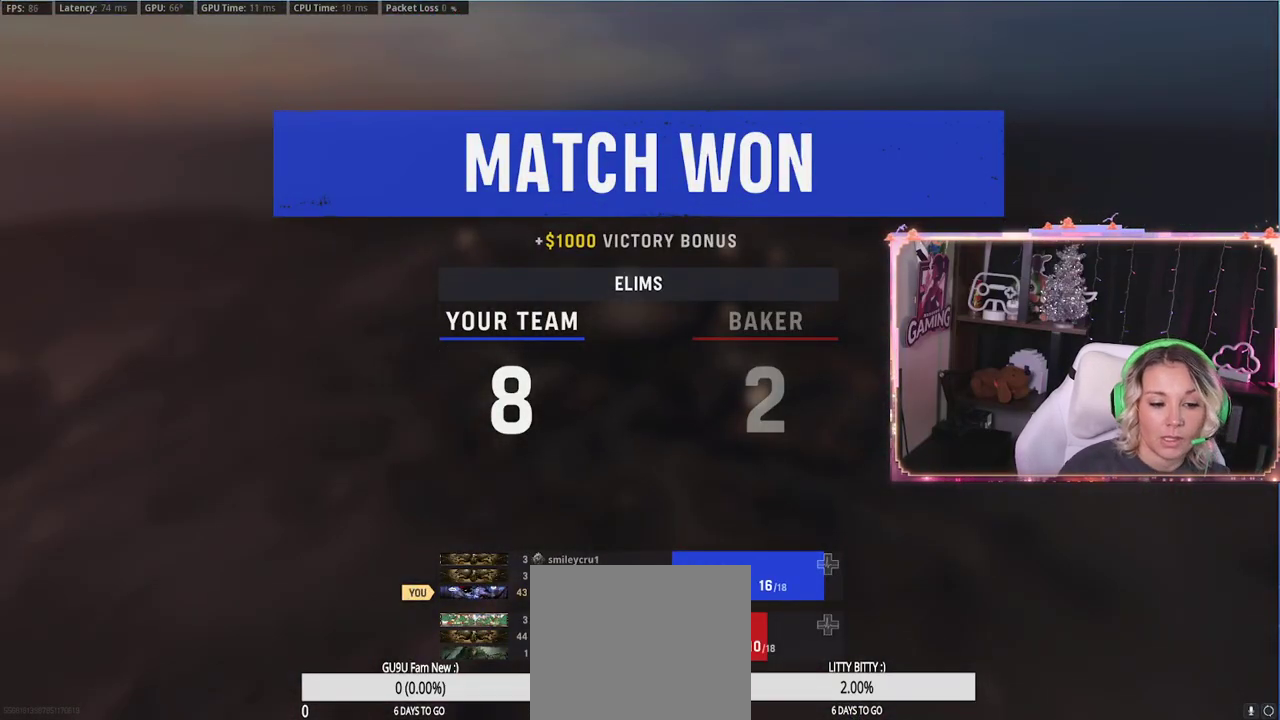
{"buttons": [], "left_stick": "center", "right_stick": "center", "events": [[250, "X", "down"], [267, "X", "up"]]}
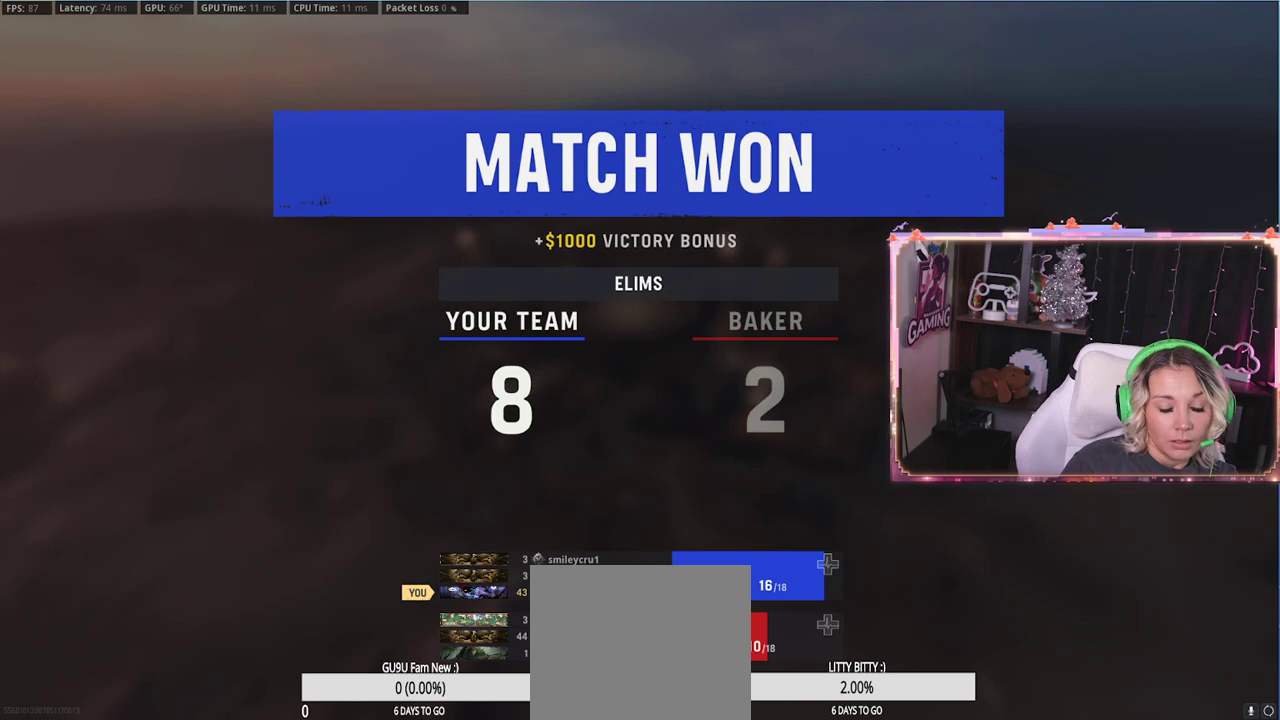
{"buttons": [], "left_stick": "center", "right_stick": "center", "events": [[217, "X", "down"], [267, "X", "up"]]}
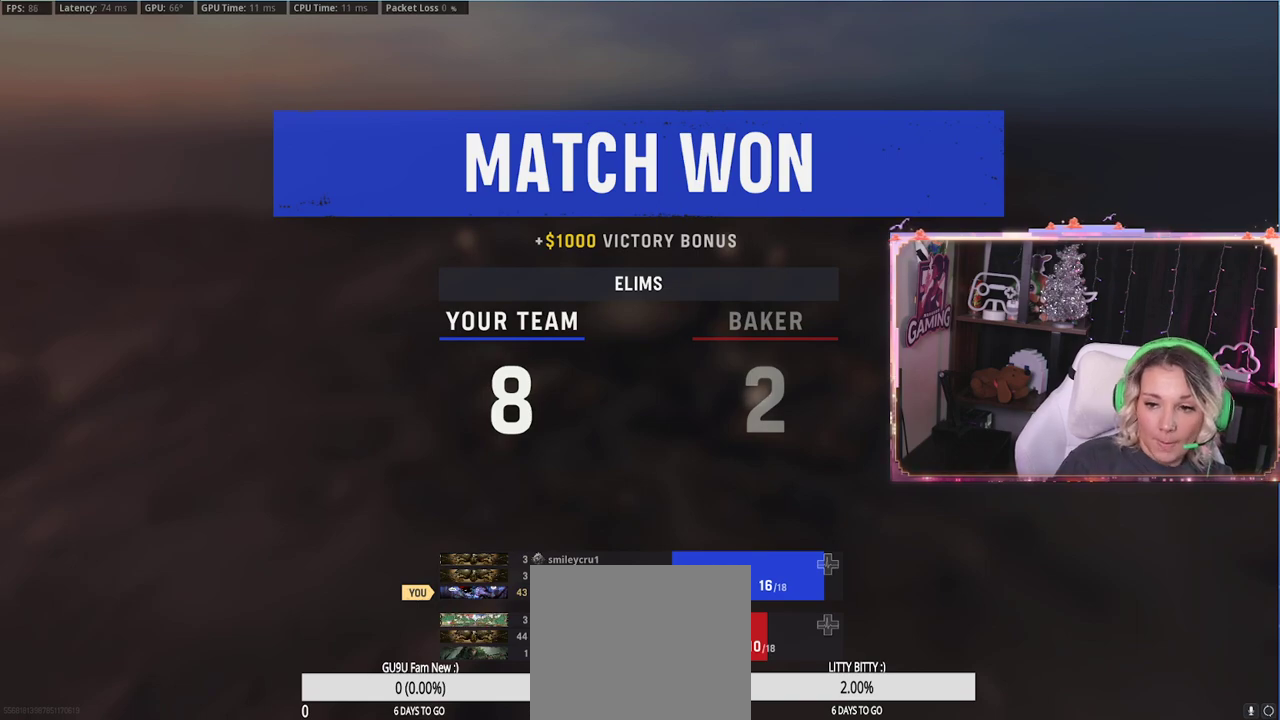
{"buttons": [], "left_stick": "center", "right_stick": "center", "events": [[367, "X", "down"], [383, "X", "up"]]}
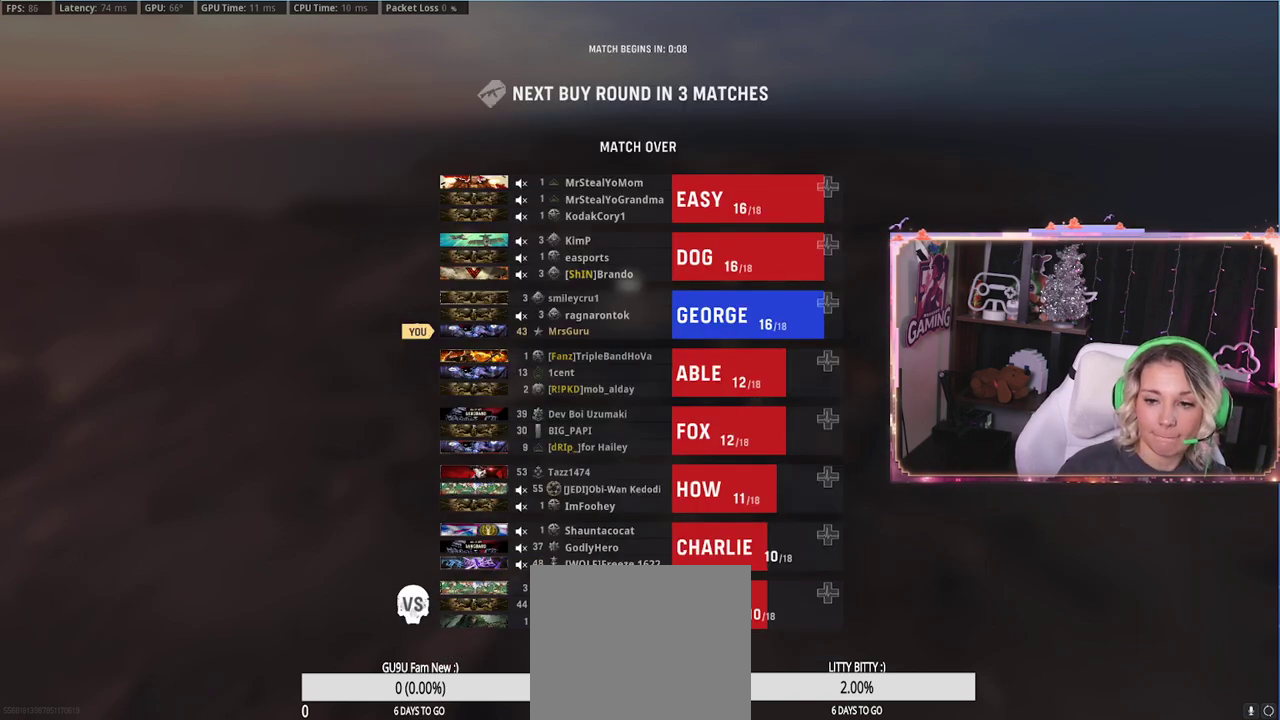
{"buttons": [], "left_stick": "center", "right_stick": "center", "events": []}
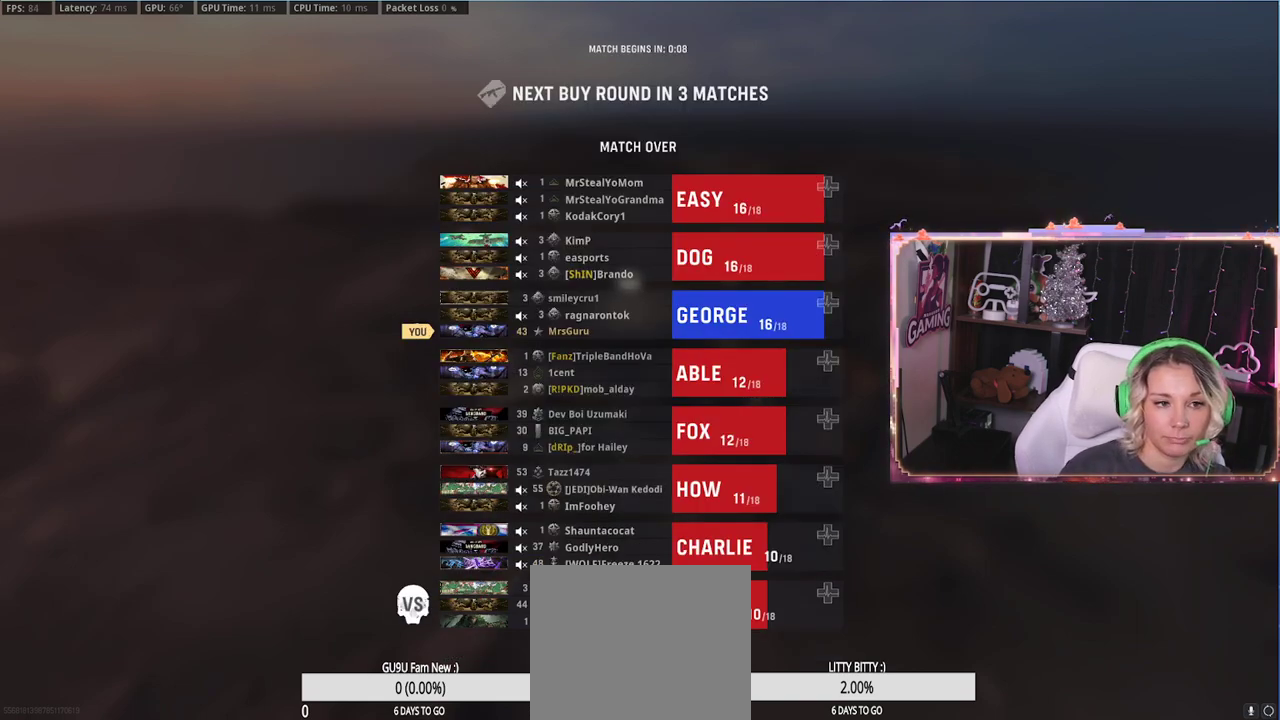
{"buttons": [], "left_stick": "center", "right_stick": "down-left", "events": [[50, "B", "down"], [133, "B", "up"], [333, "right_stick", "down-left"]]}
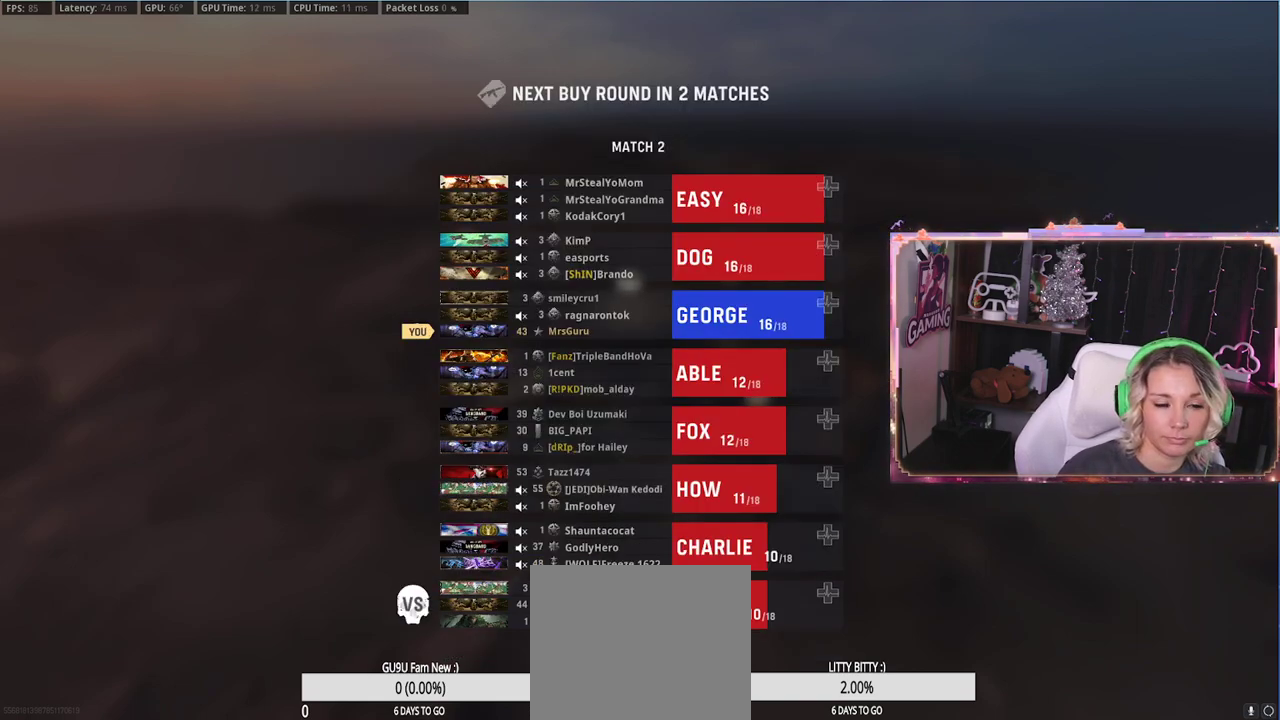
{"buttons": [], "left_stick": "center", "right_stick": "center", "events": [[150, "right_stick", "center"], [167, "B", "down"], [400, "B", "up"]]}
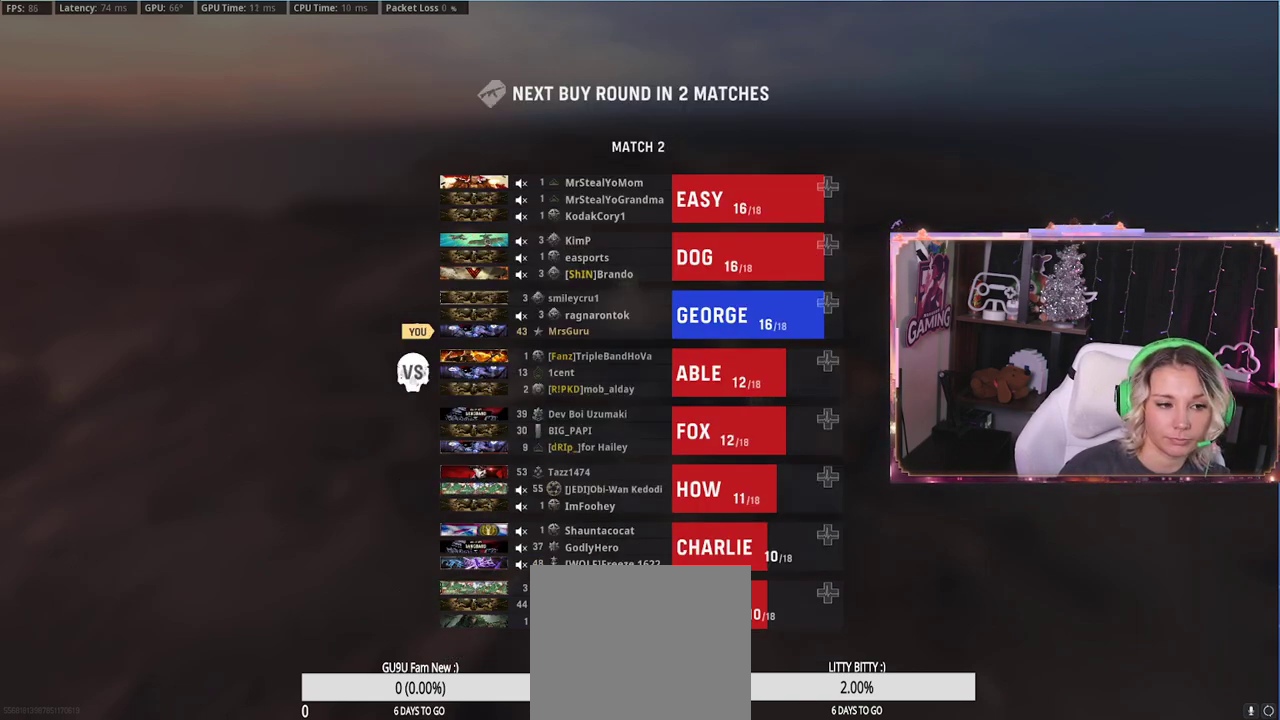
{"buttons": [], "left_stick": "center", "right_stick": "center", "events": []}
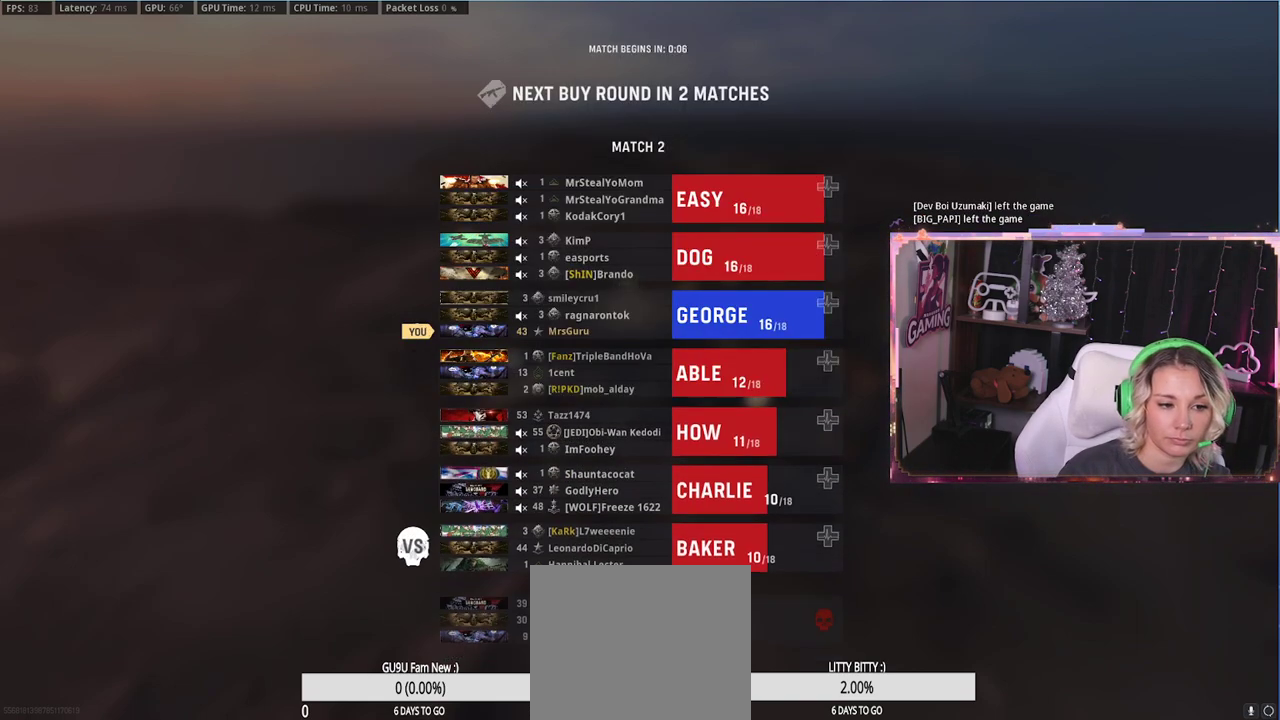
{"buttons": [], "left_stick": "center", "right_stick": "center", "events": []}
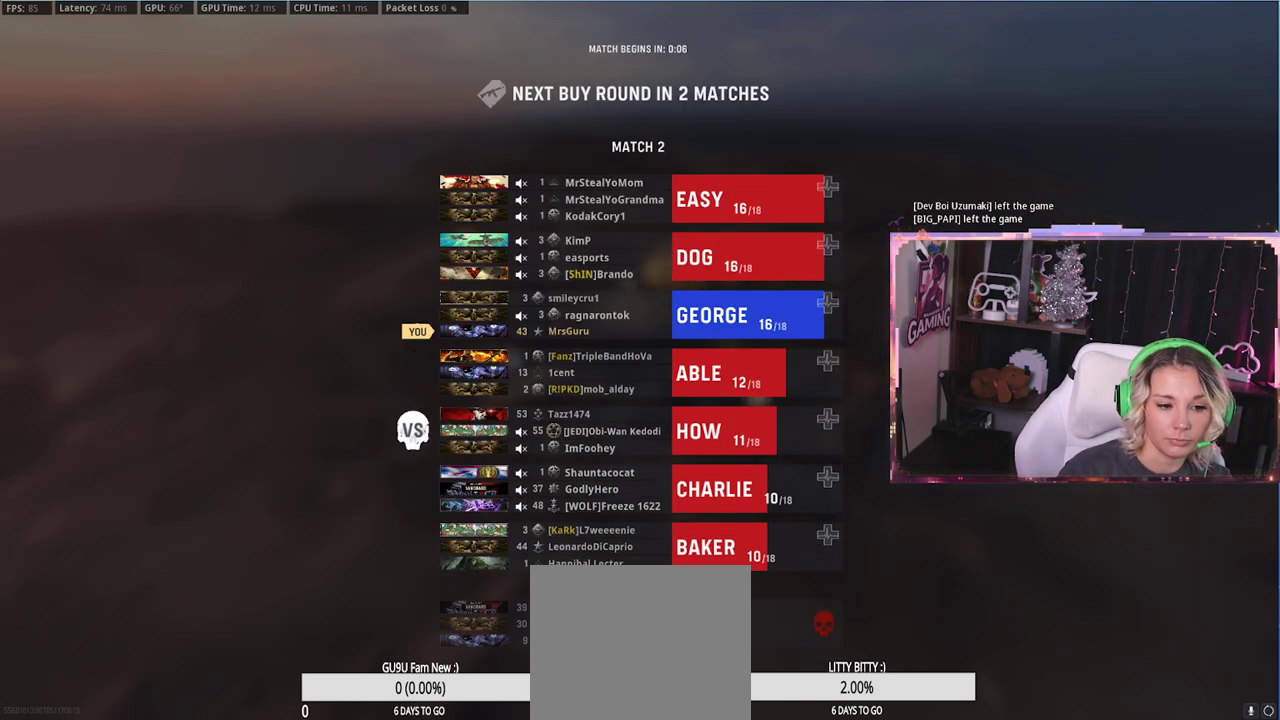
{"buttons": [], "left_stick": "center", "right_stick": "center", "events": []}
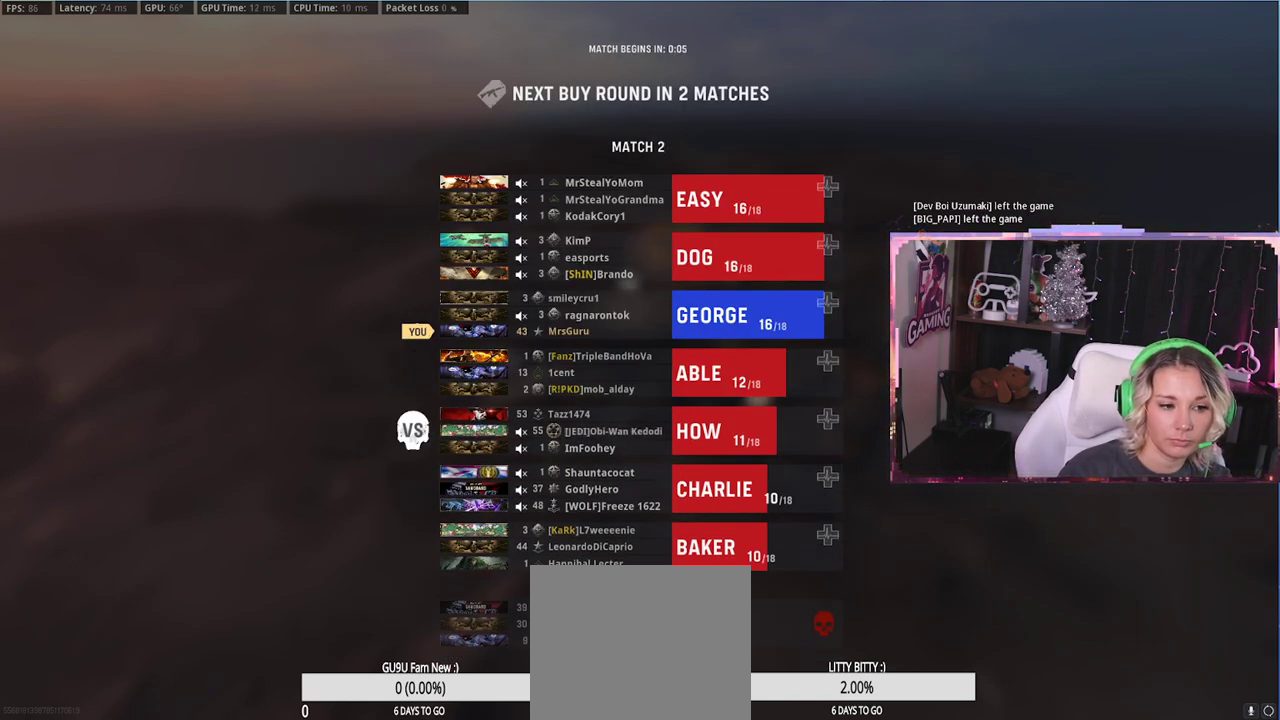
{"buttons": [], "left_stick": "center", "right_stick": "center", "events": []}
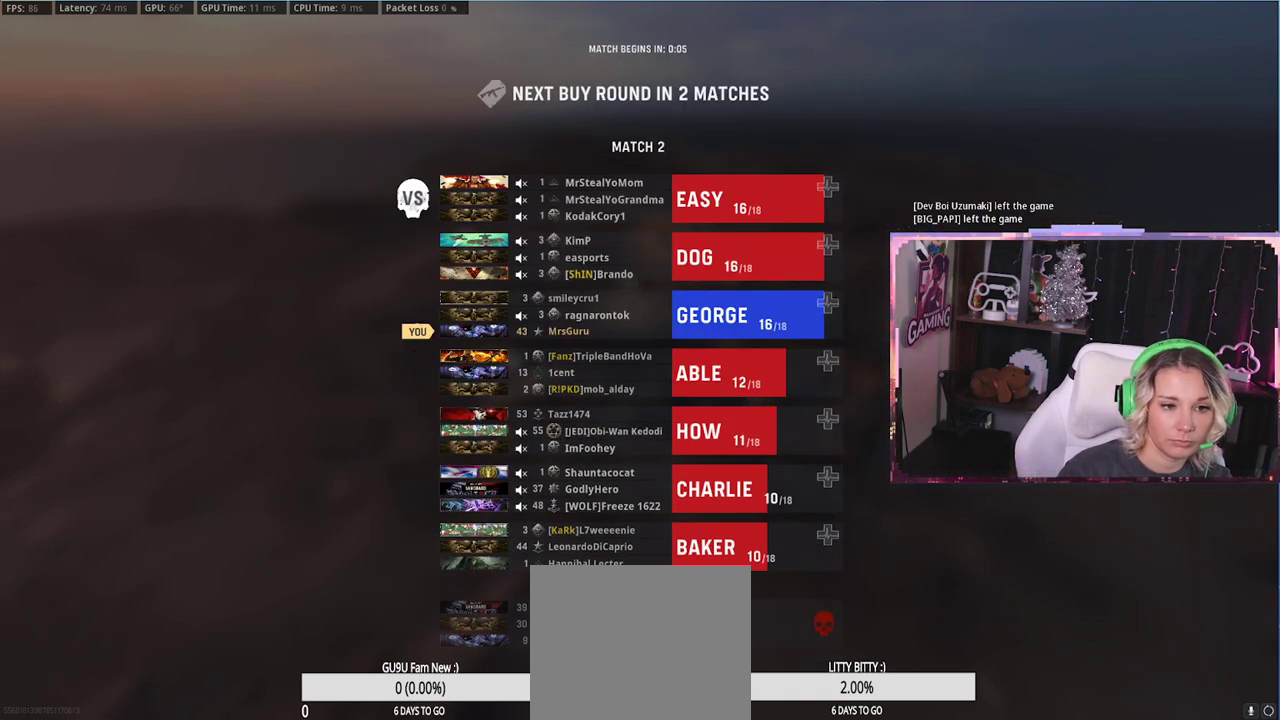
{"buttons": [], "left_stick": "center", "right_stick": "center", "events": []}
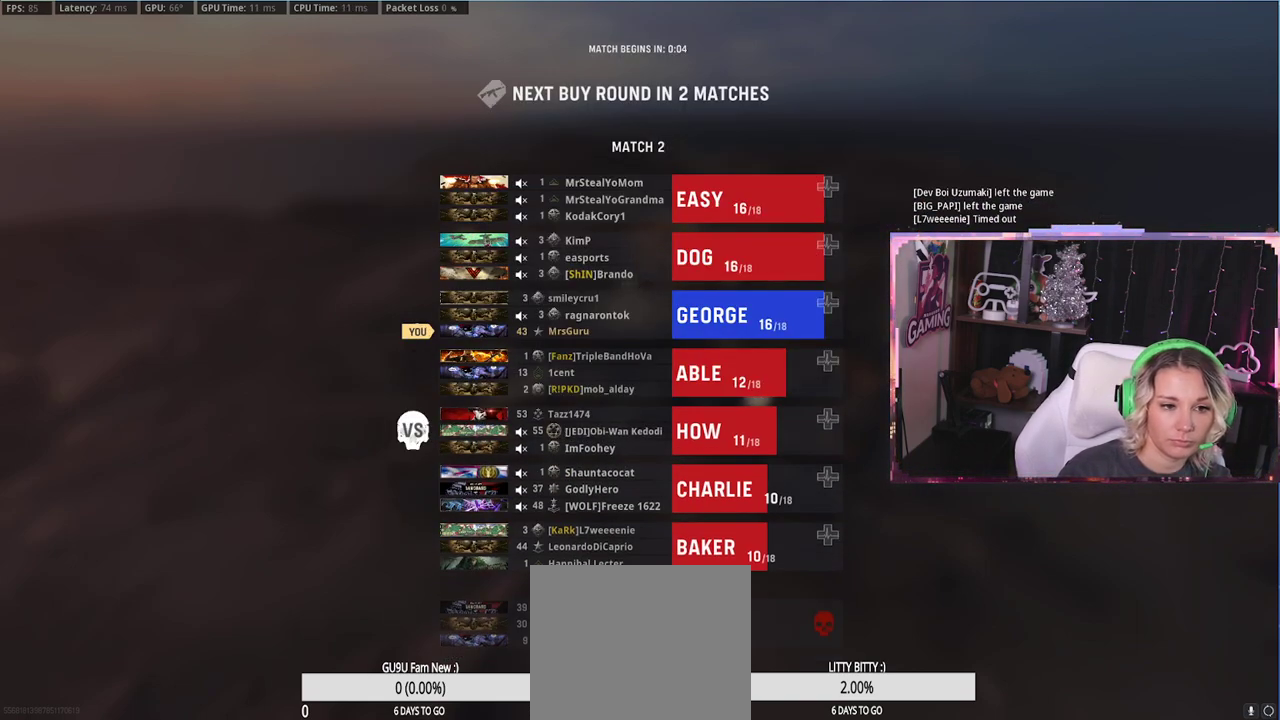
{"buttons": [], "left_stick": "center", "right_stick": "center", "events": []}
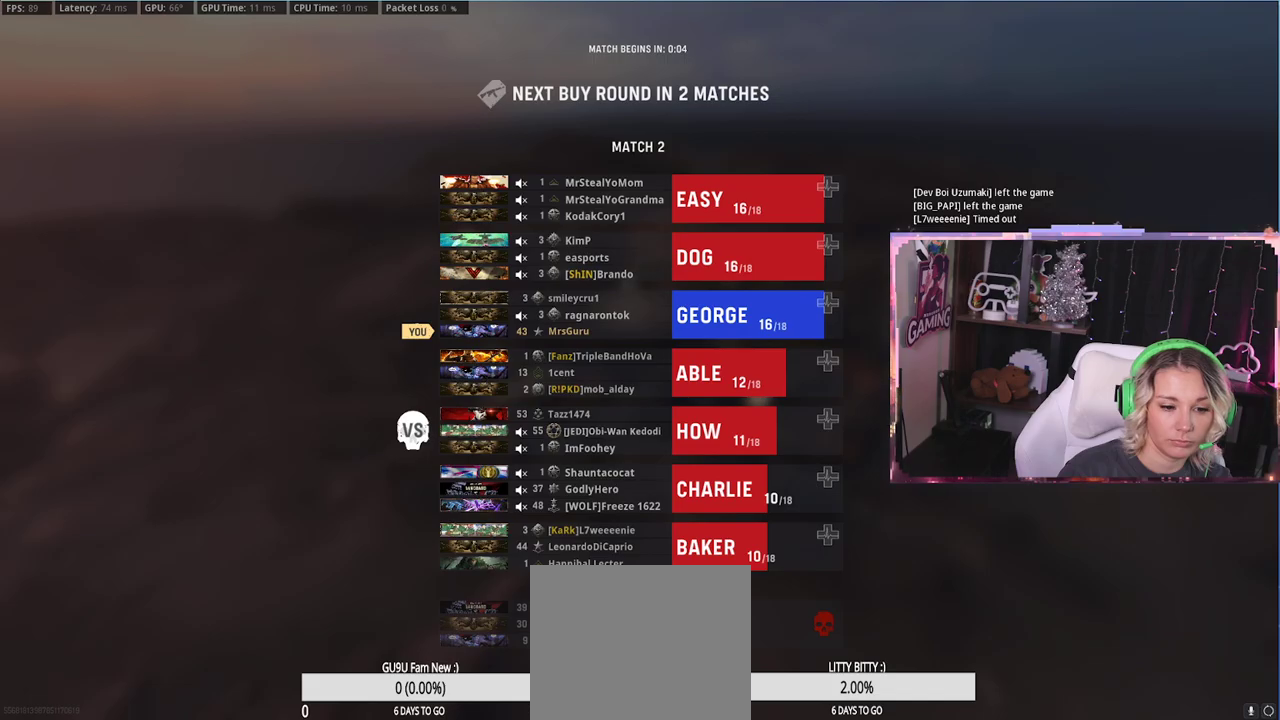
{"buttons": [], "left_stick": "center", "right_stick": "center", "events": []}
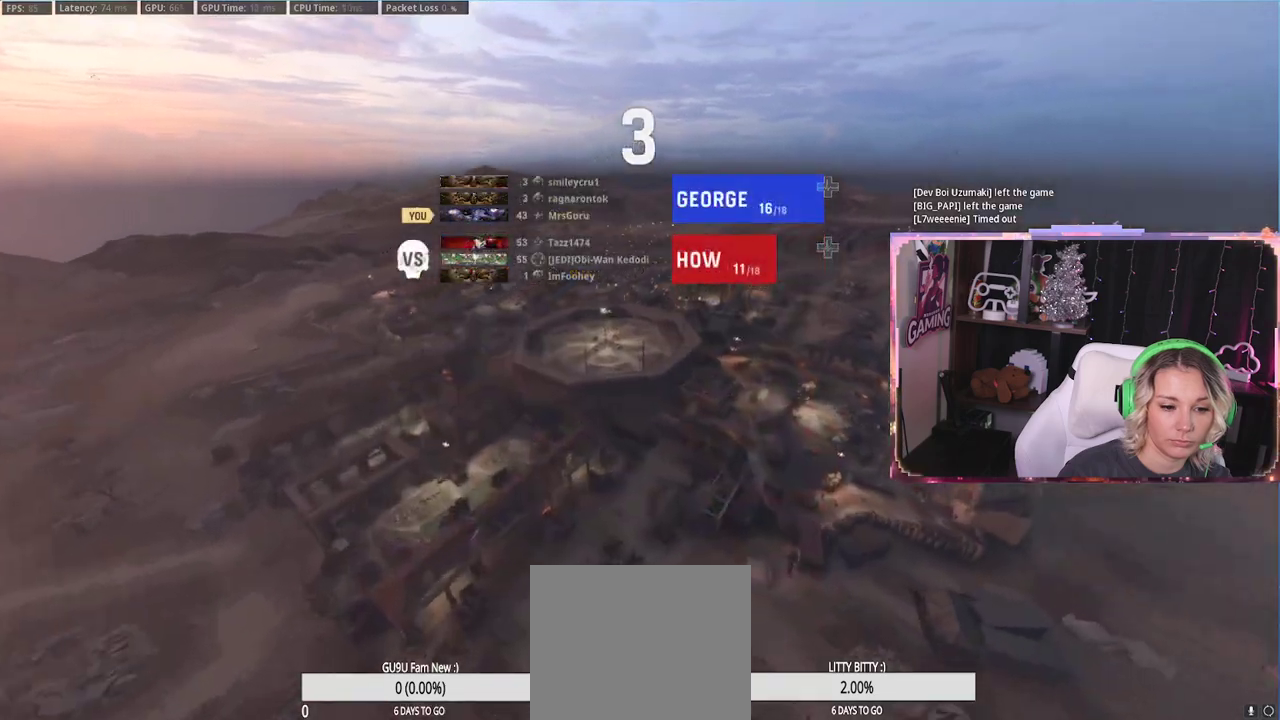
{"buttons": [], "left_stick": "center", "right_stick": "center", "events": []}
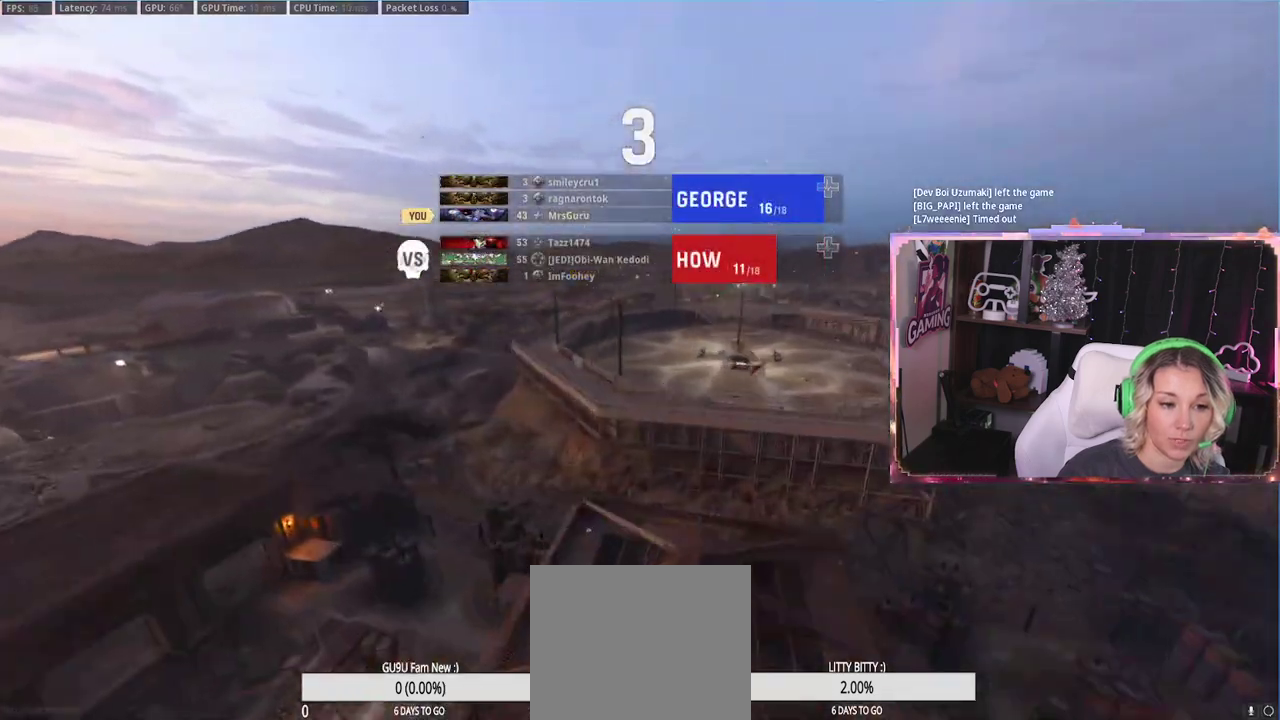
{"buttons": [], "left_stick": "up-right", "right_stick": "center", "events": [[483, "left_stick", "up-right"]]}
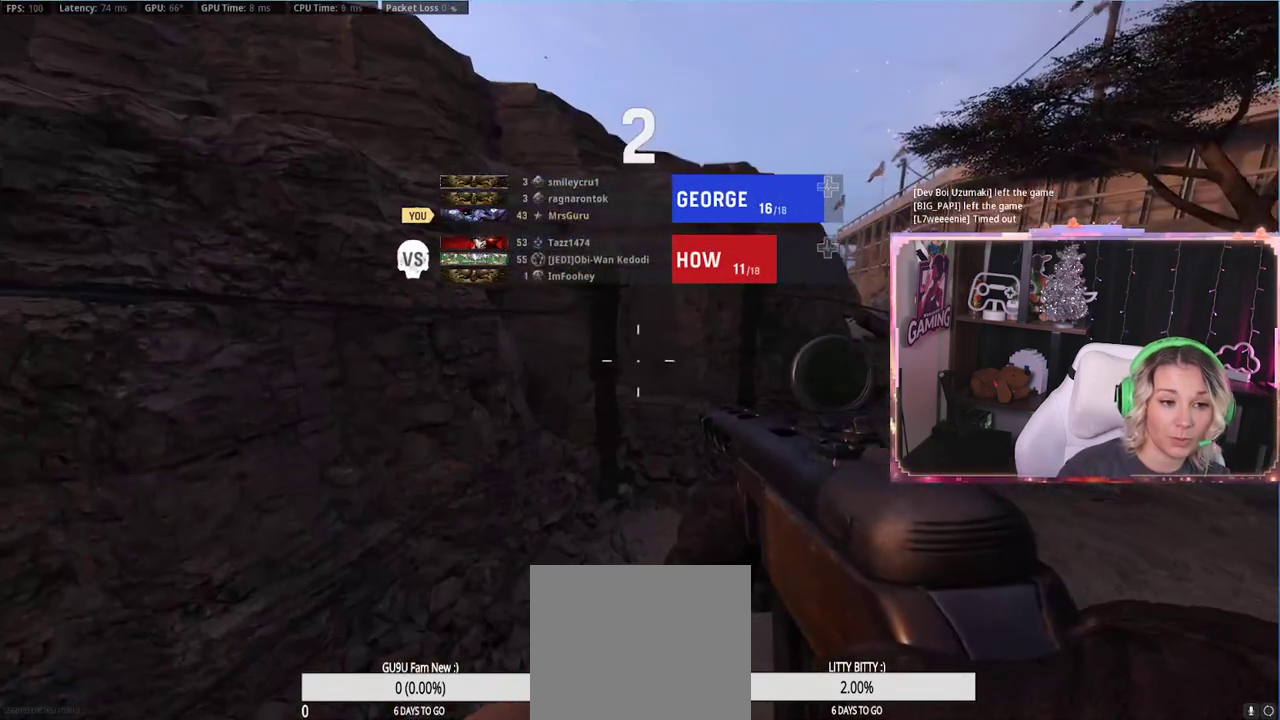
{"buttons": [], "left_stick": "center", "right_stick": "center", "events": [[200, "right_stick", "right"], [383, "left_stick", "center"], [500, "right_stick", "center"]]}
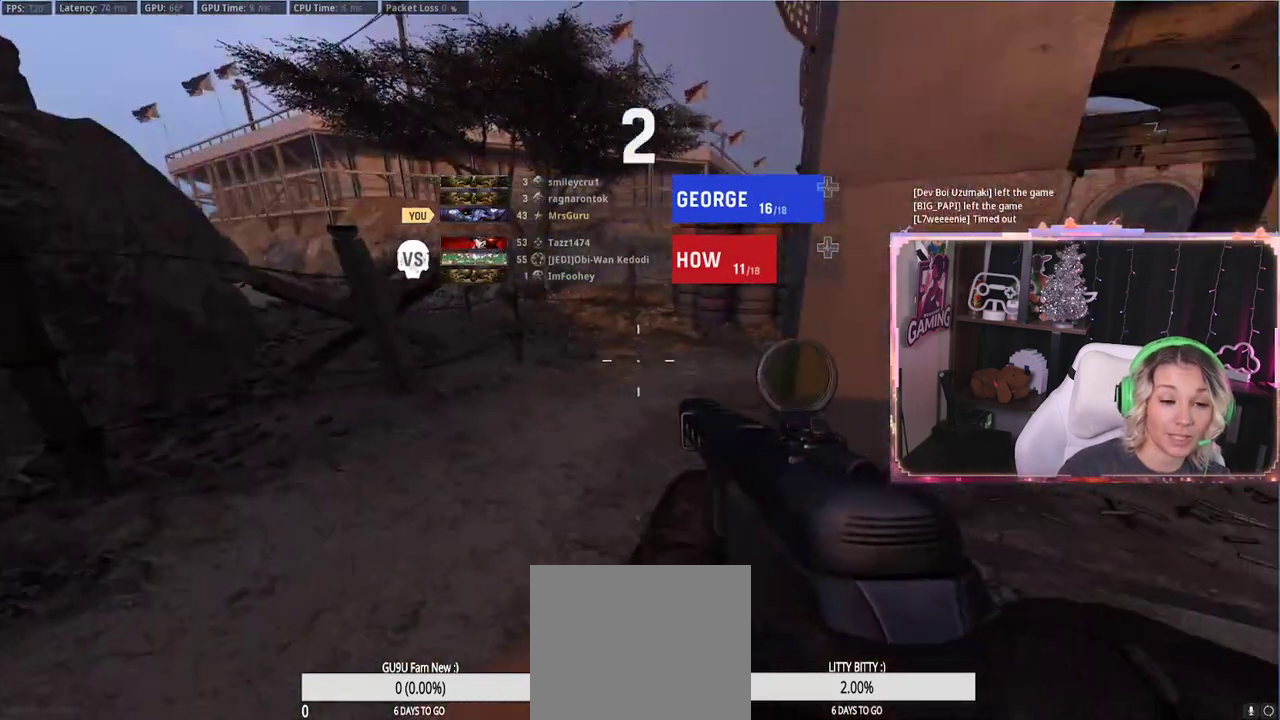
{"buttons": [], "left_stick": "up", "right_stick": "center", "events": [[150, "right_stick", "right"], [350, "left_stick", "up"], [350, "right_stick", "center"]]}